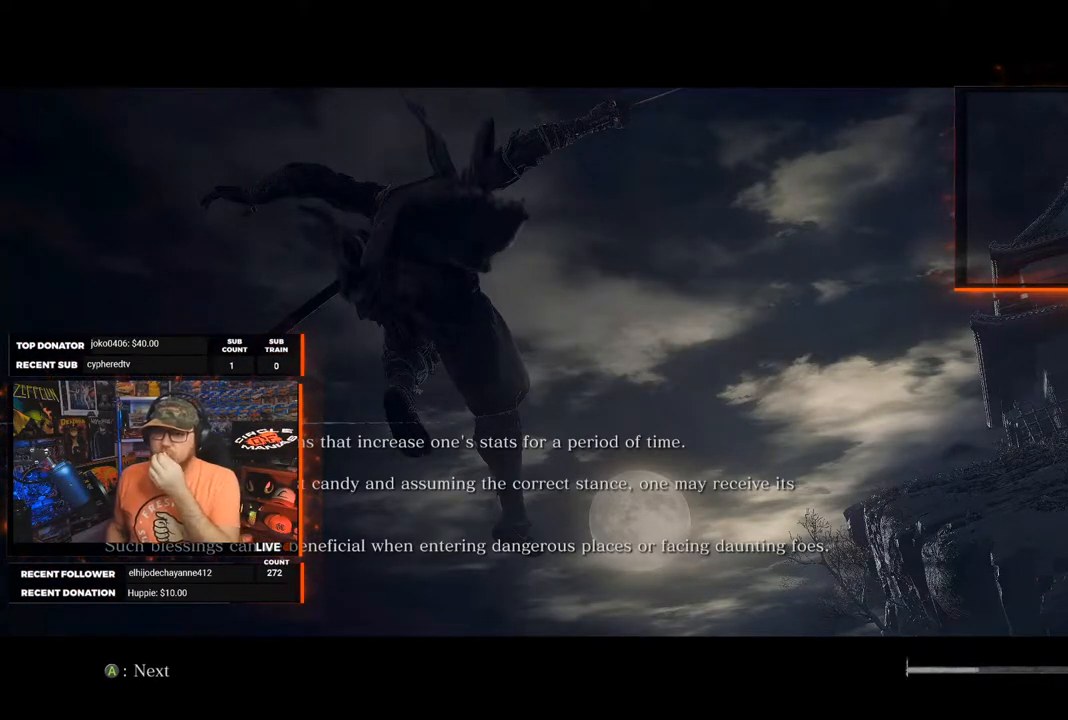
Gameplay with a controller (Xbox layout); each line is a JSON object with the inputs held at the frame after it. "events" lists button and stick changes between this image and that frame as [ms after this image, input, new state], when the widget could be followed in between.
{"buttons": [], "left_stick": "center", "right_stick": "center", "events": [[317, "A", "down"], [367, "A", "up"]]}
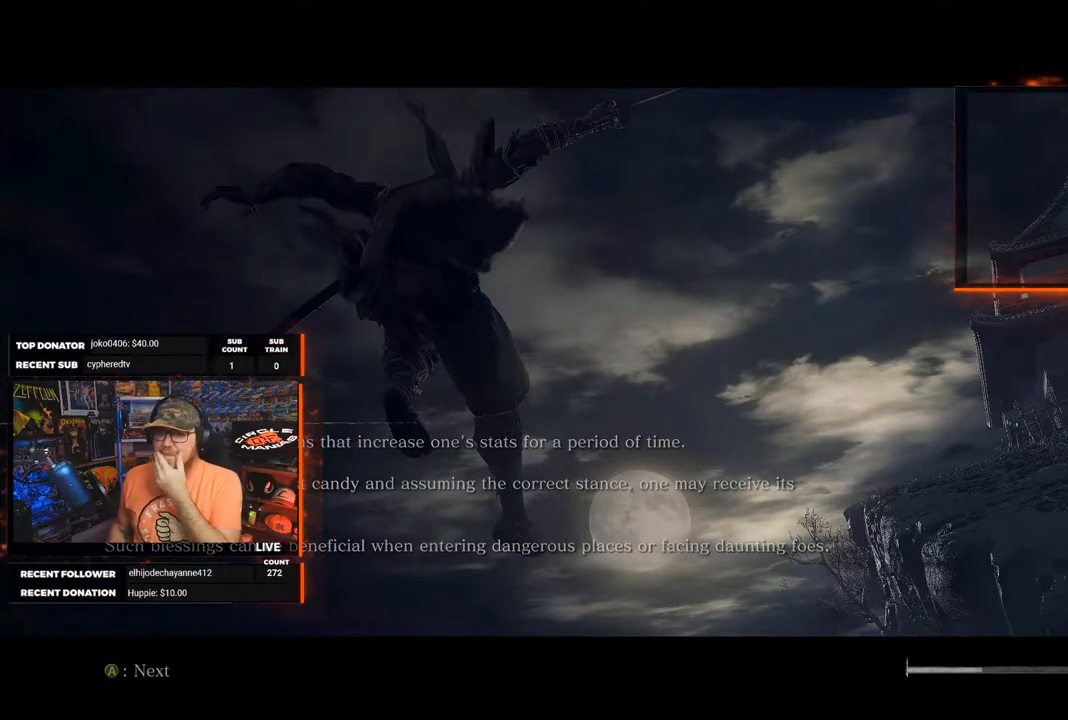
{"buttons": [], "left_stick": "center", "right_stick": "center", "events": []}
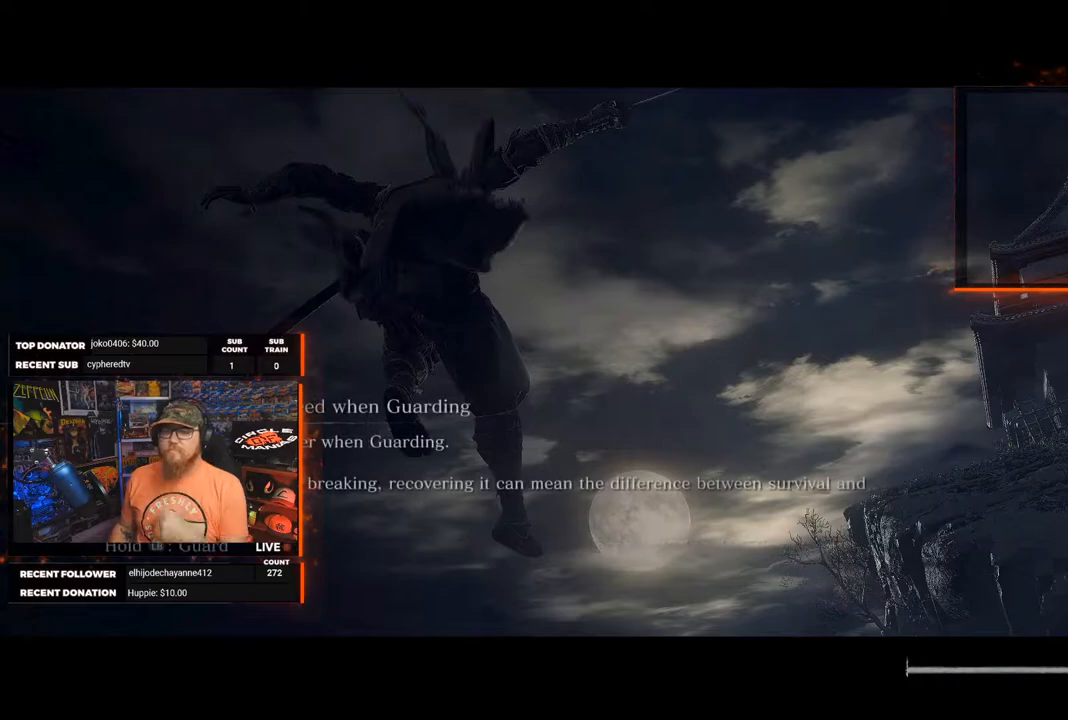
{"buttons": [], "left_stick": "center", "right_stick": "center", "events": []}
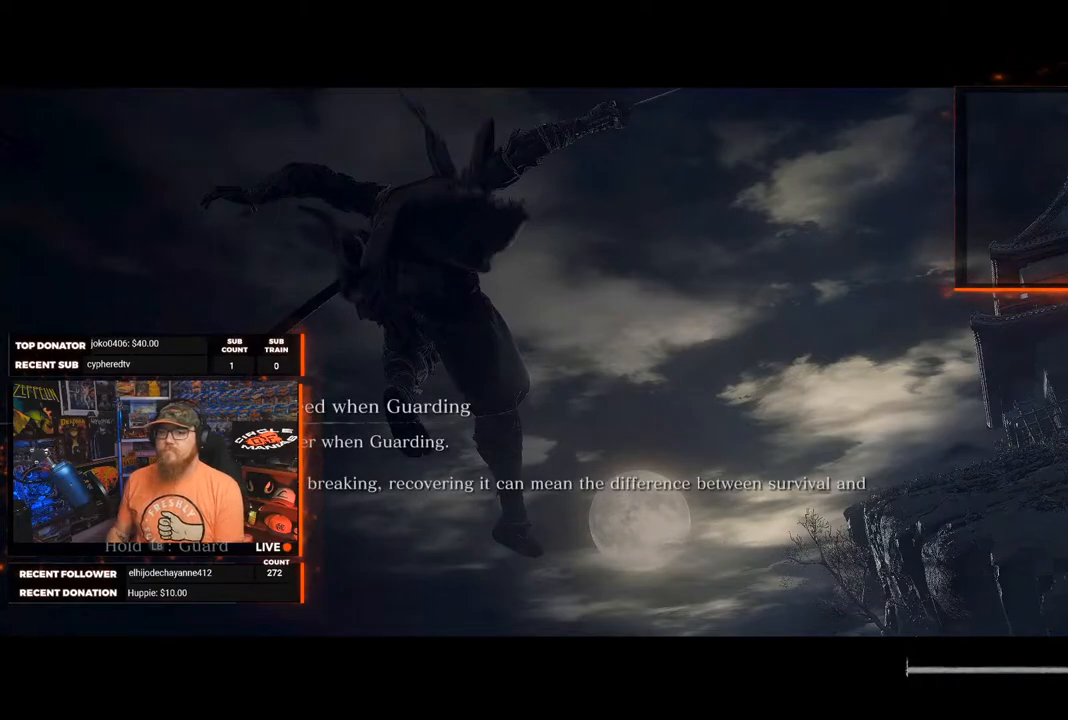
{"buttons": [], "left_stick": "center", "right_stick": "center", "events": [[300, "A", "down"], [367, "A", "up"]]}
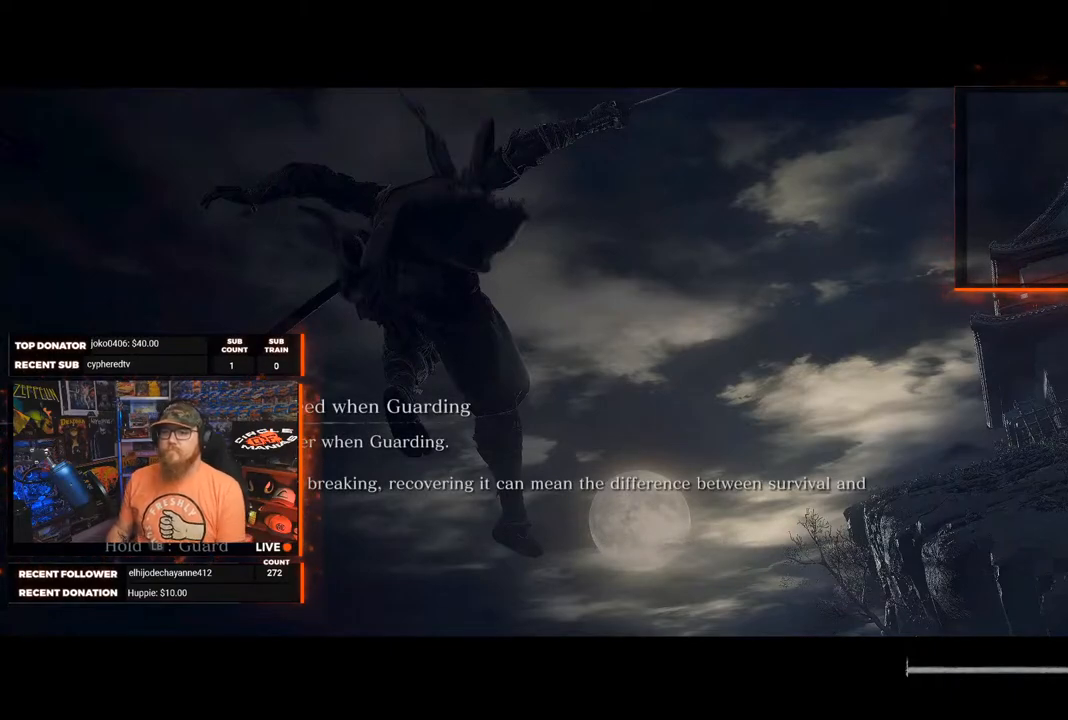
{"buttons": [], "left_stick": "center", "right_stick": "center", "events": []}
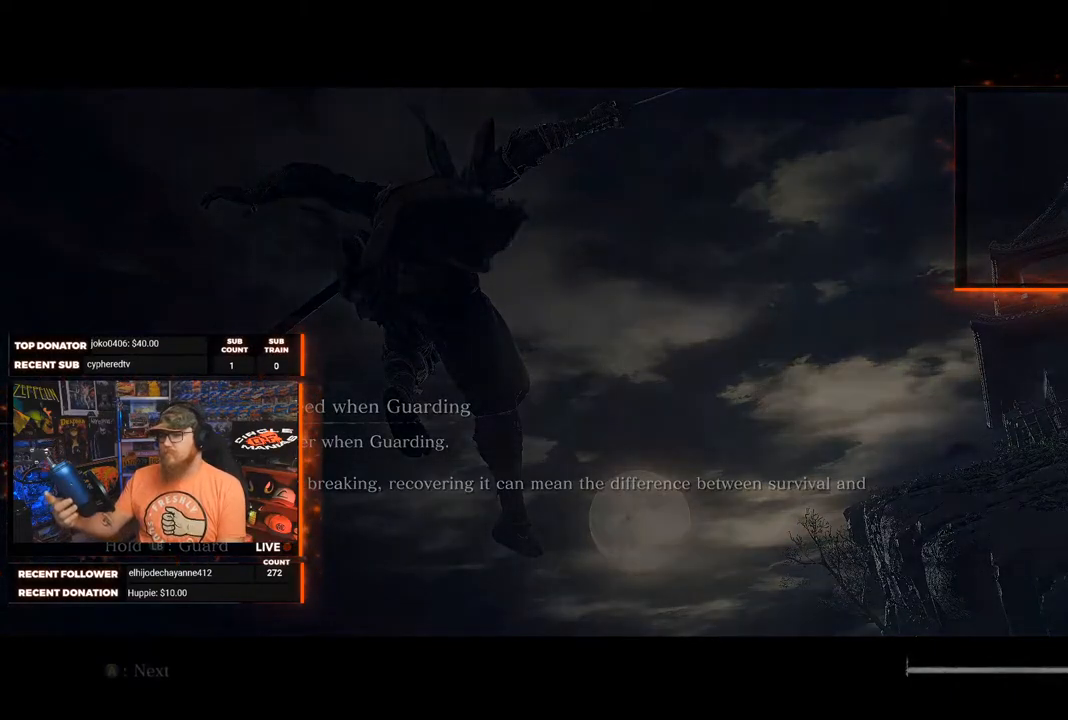
{"buttons": [], "left_stick": "center", "right_stick": "center", "events": []}
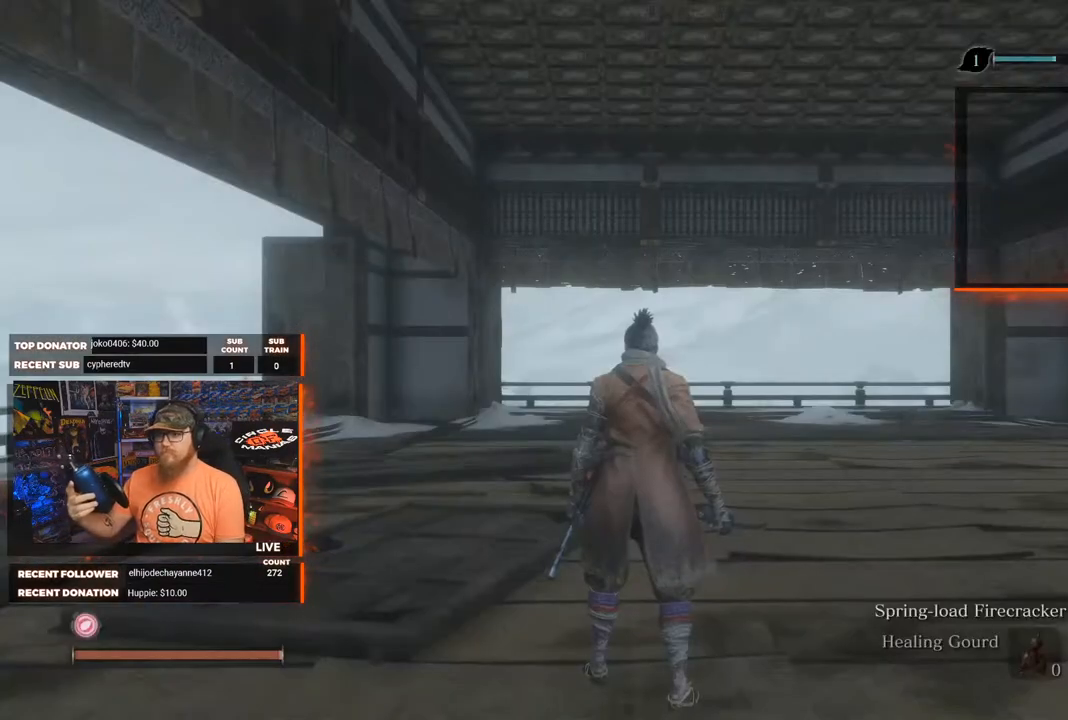
{"buttons": [], "left_stick": "center", "right_stick": "center", "events": []}
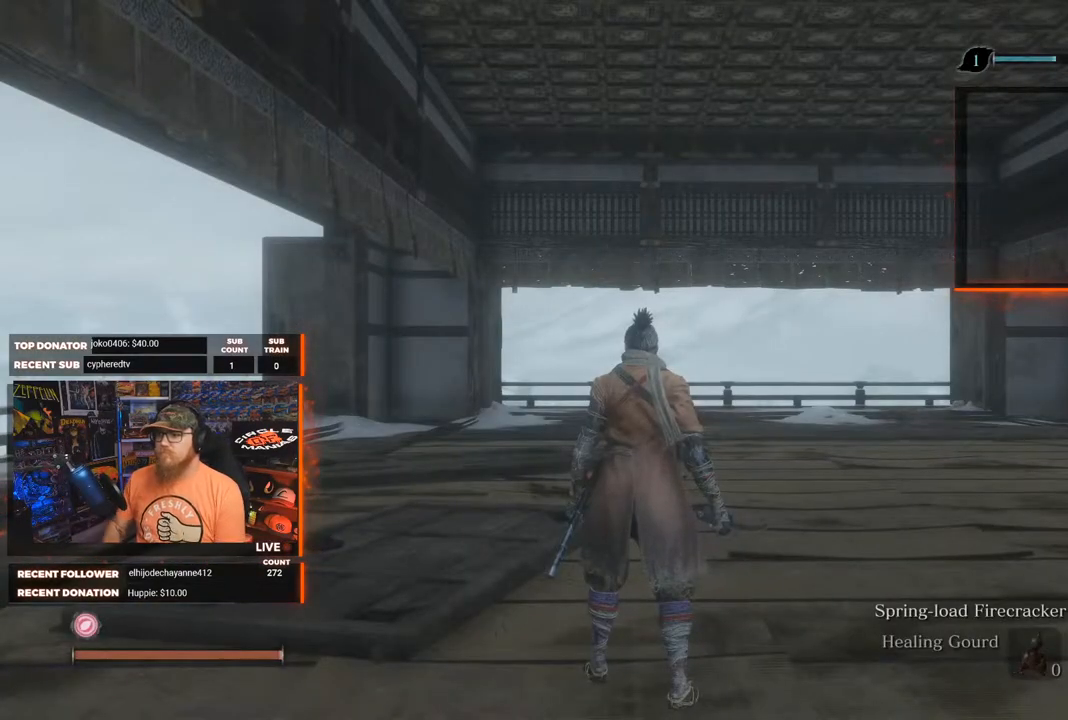
{"buttons": [], "left_stick": "center", "right_stick": "right", "events": [[250, "right_stick", "right"]]}
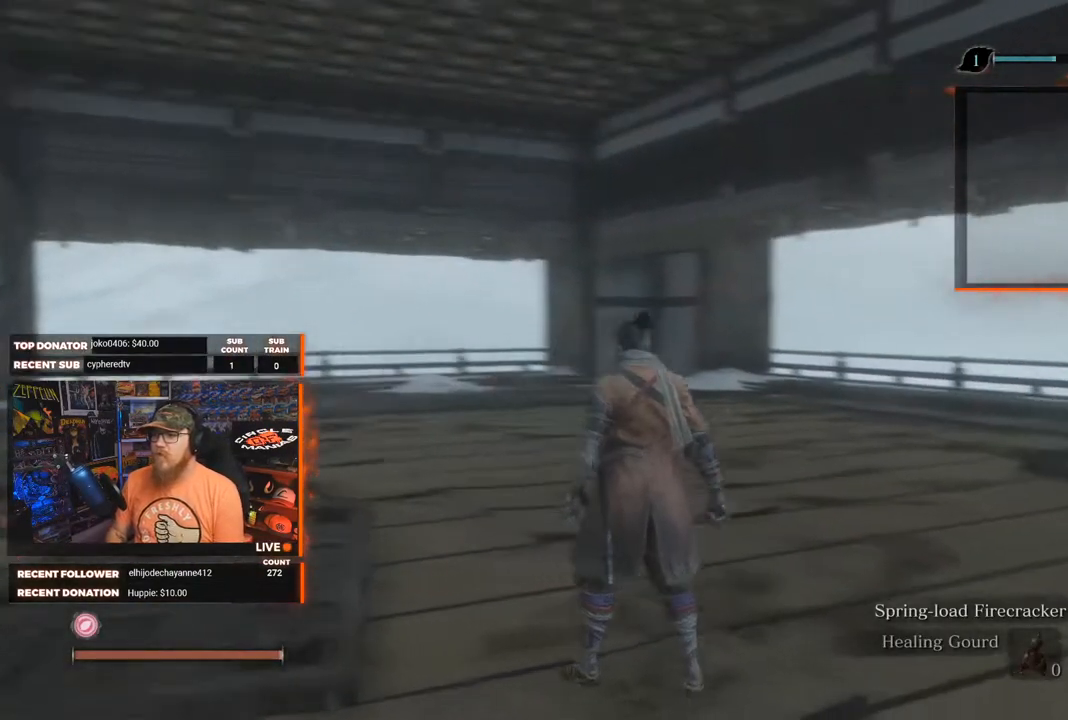
{"buttons": [], "left_stick": "center", "right_stick": "right", "events": []}
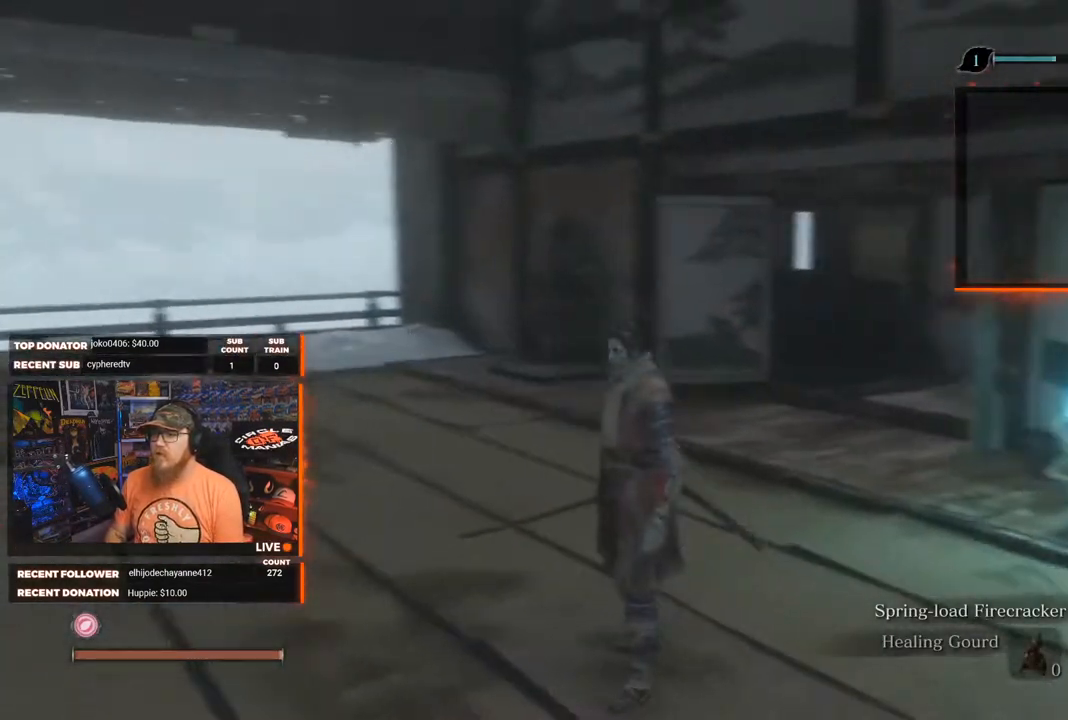
{"buttons": [], "left_stick": "center", "right_stick": "center", "events": [[50, "right_stick", "center"]]}
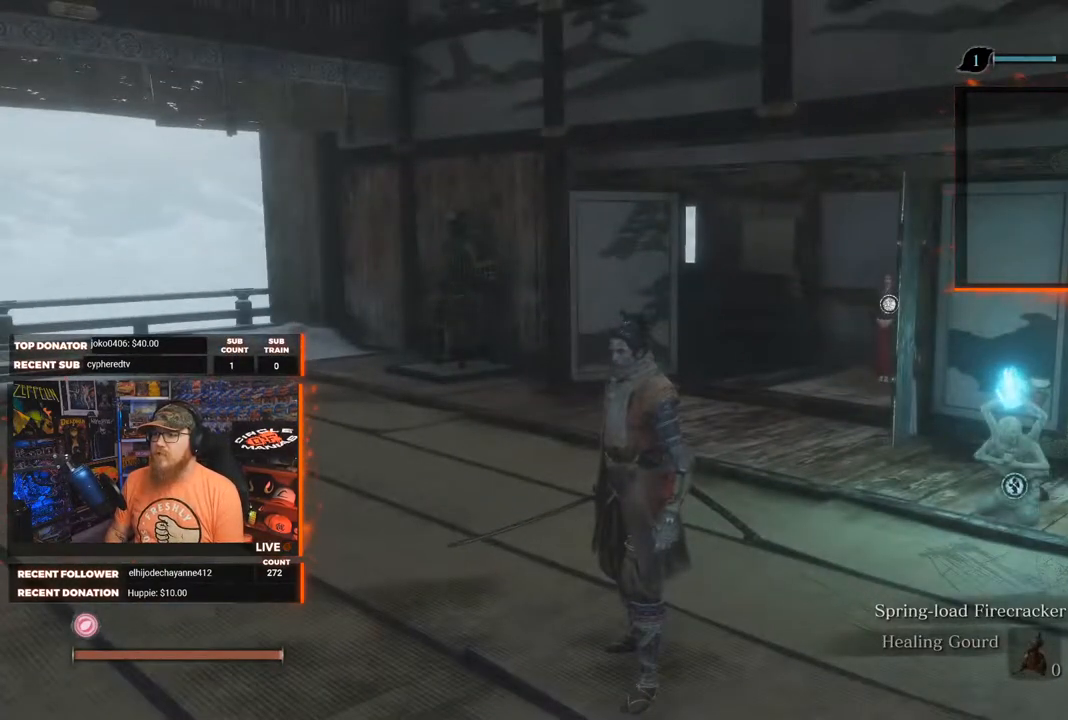
{"buttons": [], "left_stick": "center", "right_stick": "center", "events": [[200, "right_stick", "right"], [450, "right_stick", "center"]]}